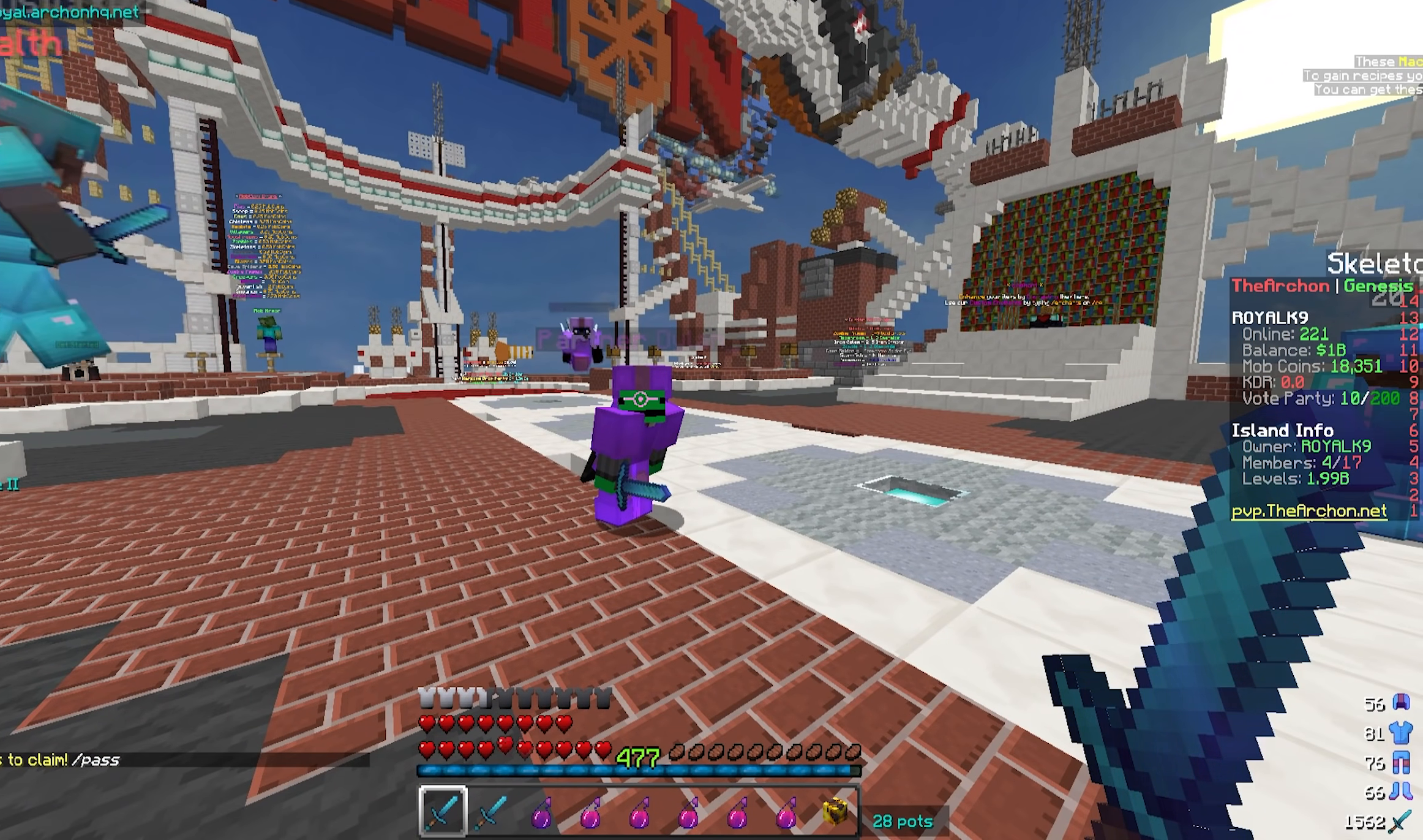
Gameplay with keyboard and mouse; each line is a JSON object with the keys and mouse buttons held at the frame after it. "events" lists presses ("down") and releases ("up") of "a", "d", "s", "w", "mouse_left" and "mouse_right" between this image and that frame as [ms after this image, input, new state], when the widget could be followed in between. "mouse_left", "mouse_right" = the "left", "right" buttons of the "mouse" list. No other keys are recorded. Fast repeated clicks can show as one long hold. Mouse movement is not recorded.
{"keys": ["w"], "mouse": [], "events": [[417, "w", "down"]]}
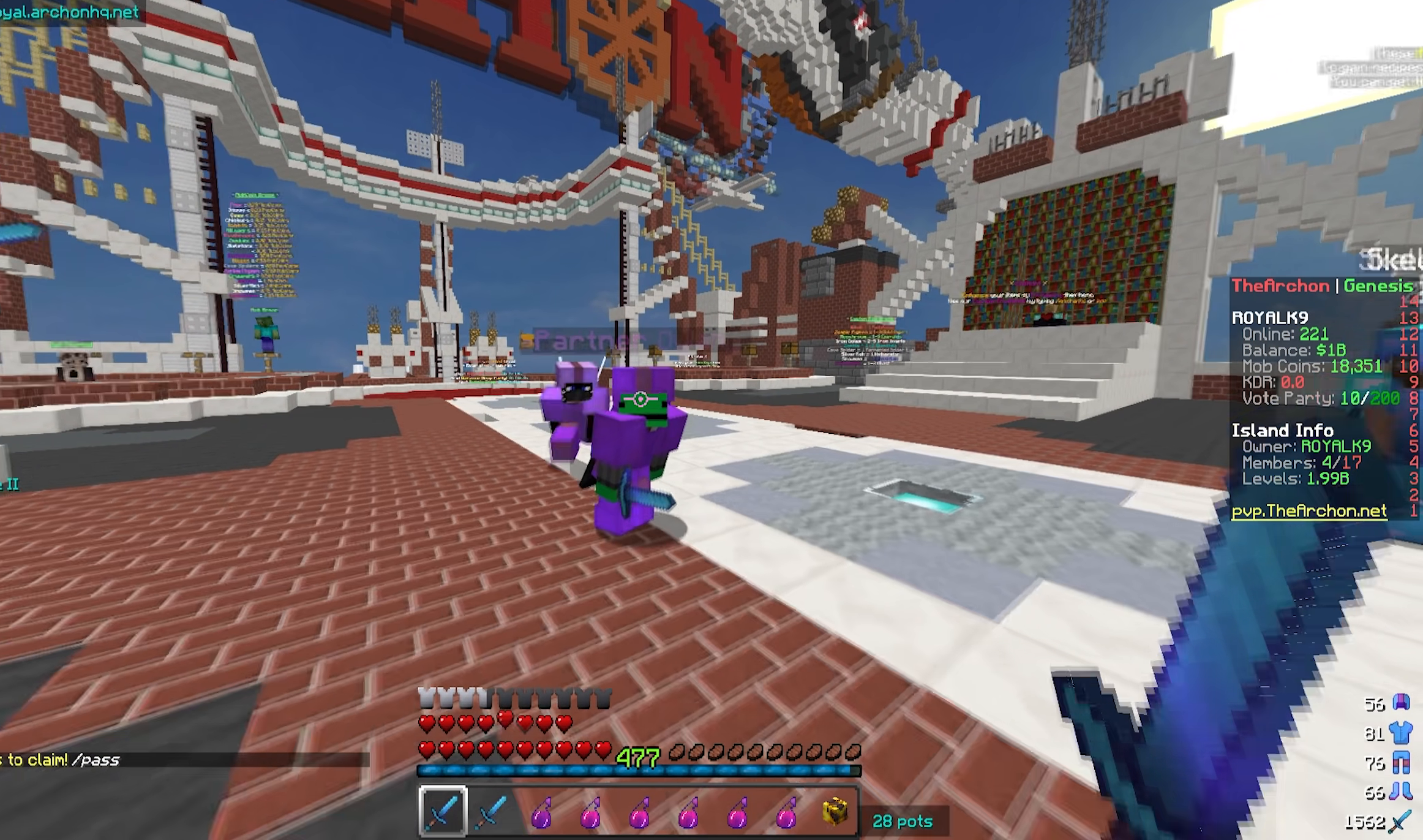
{"keys": [], "mouse": [], "events": [[200, "w", "up"]]}
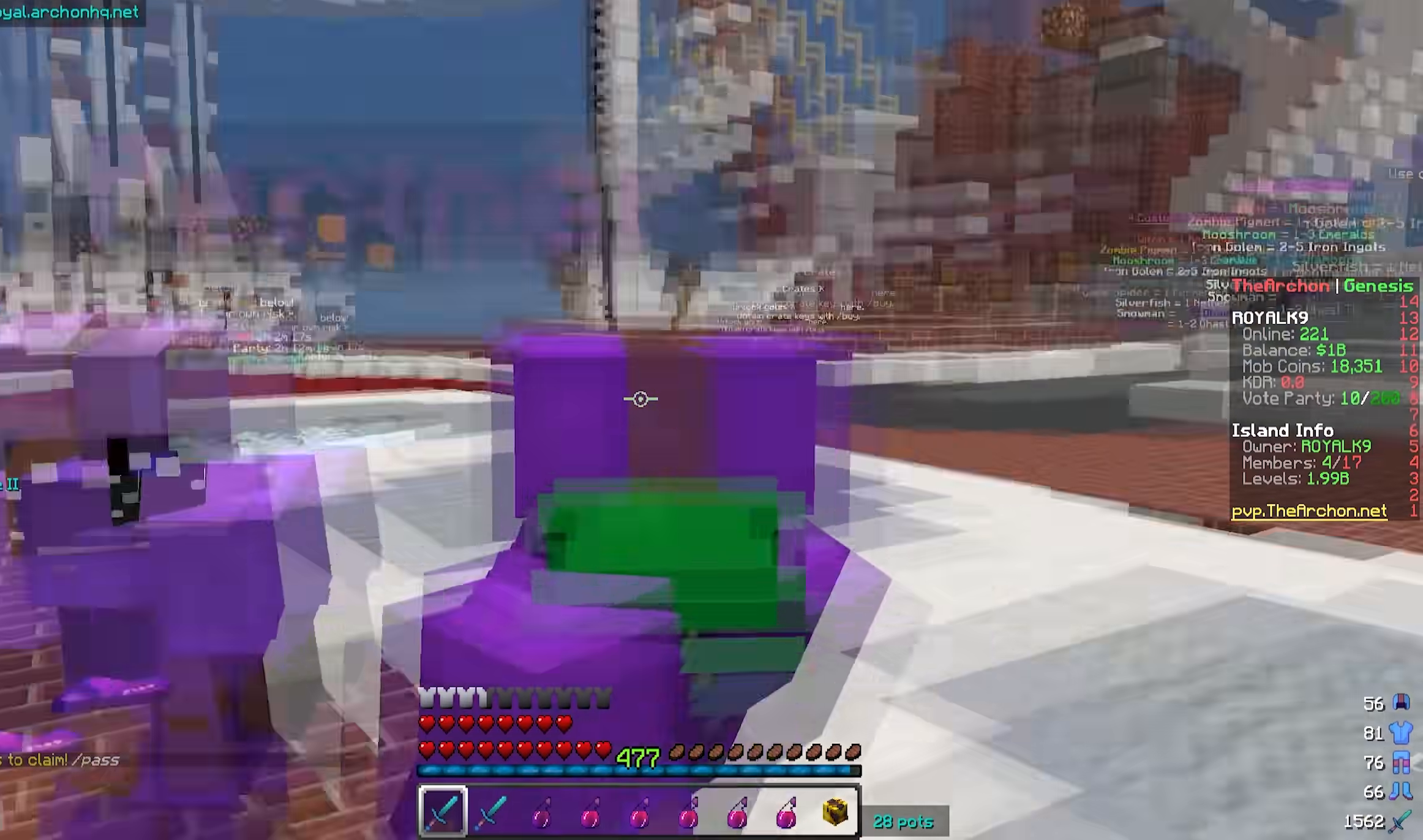
{"keys": [], "mouse": [], "events": []}
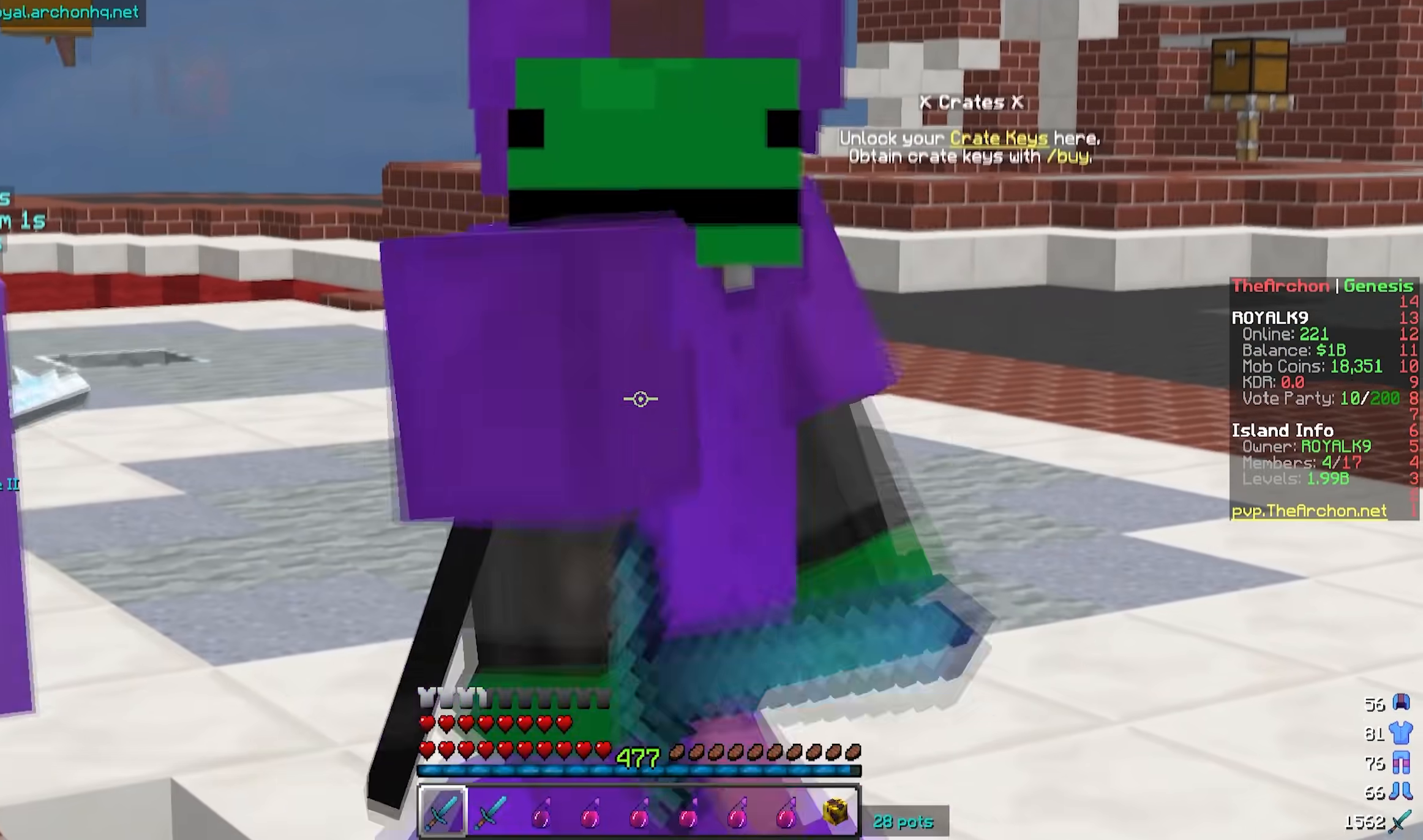
{"keys": ["w"], "mouse": [], "events": [[467, "w", "down"]]}
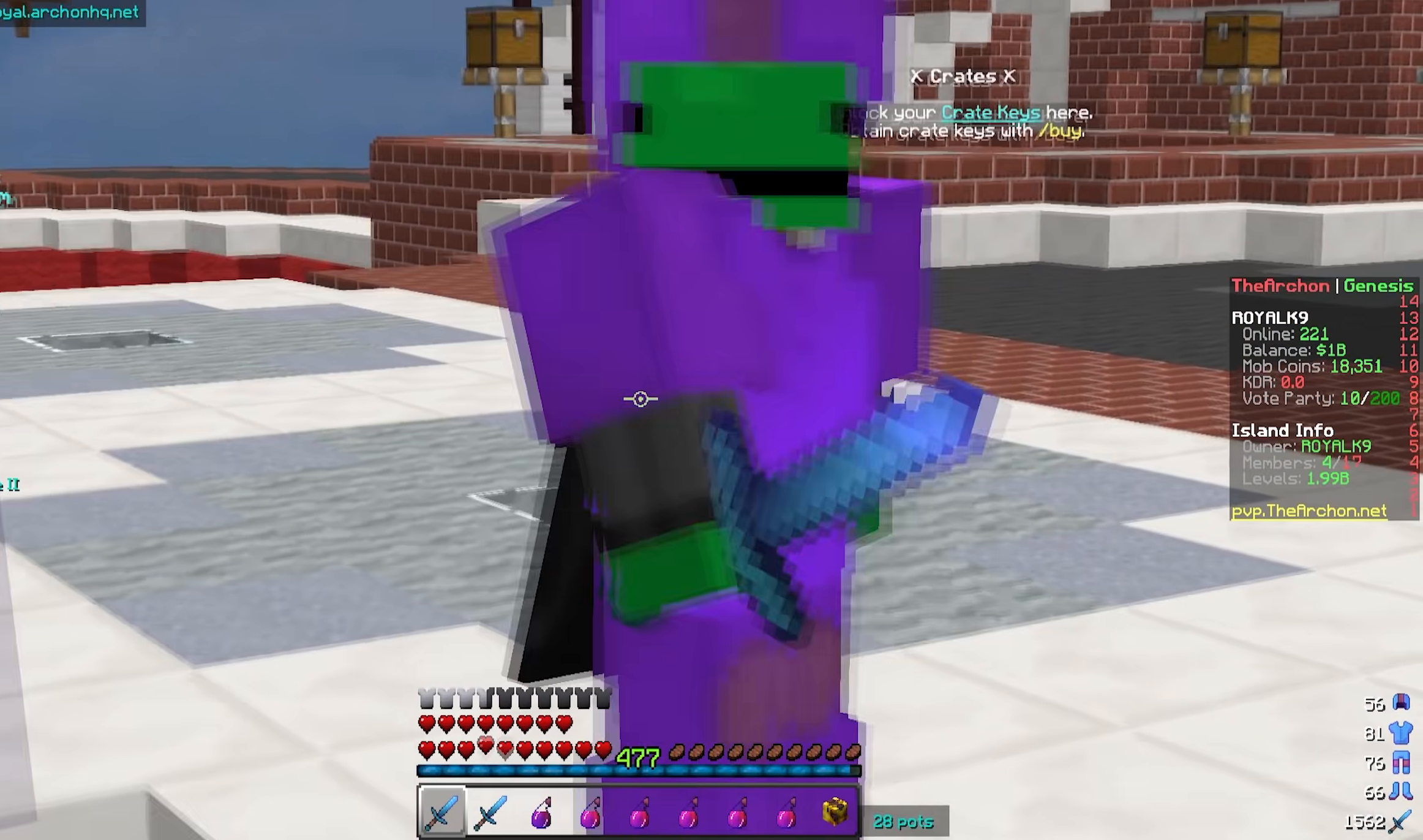
{"keys": [], "mouse": [], "events": [[150, "w", "up"]]}
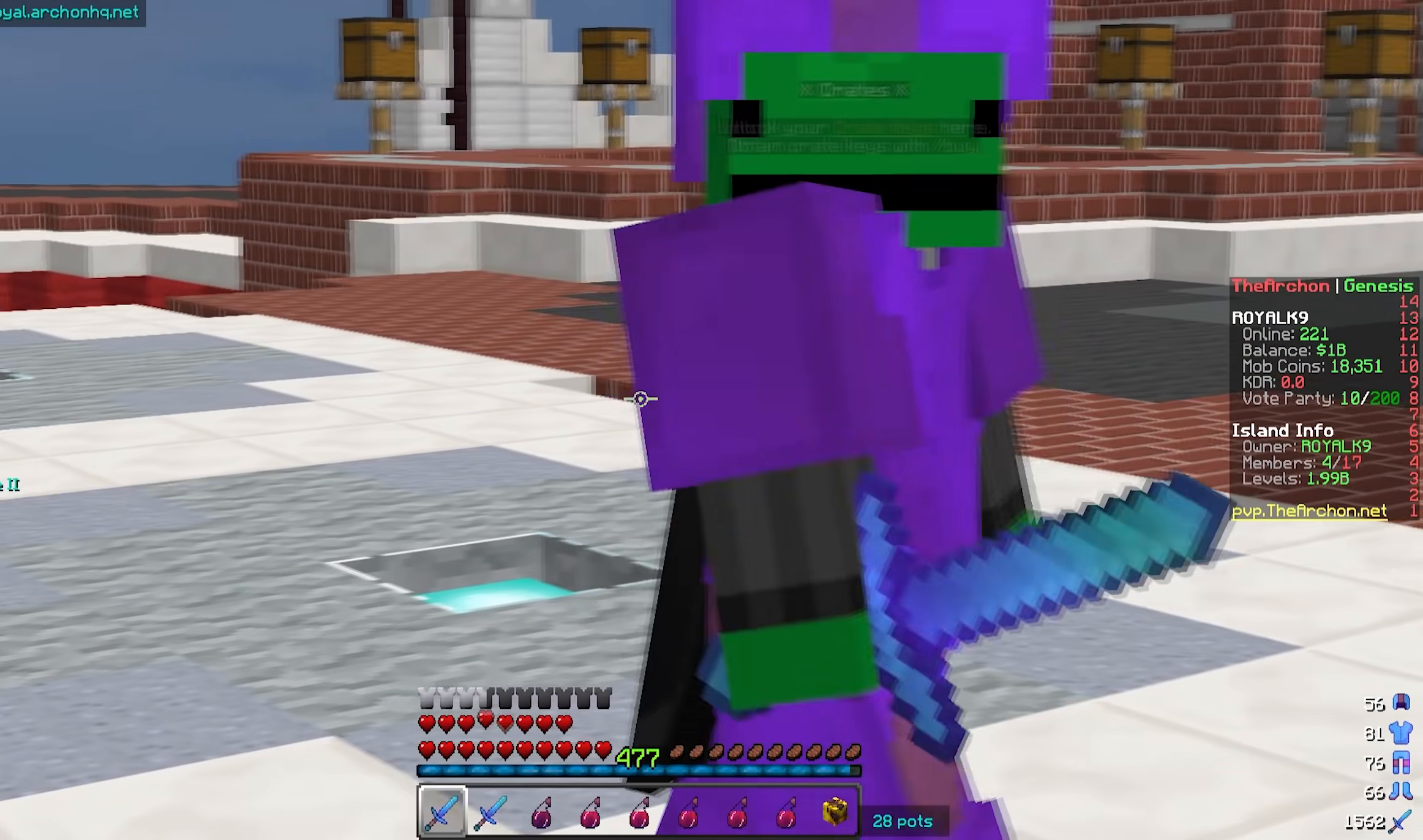
{"keys": [], "mouse": [], "events": []}
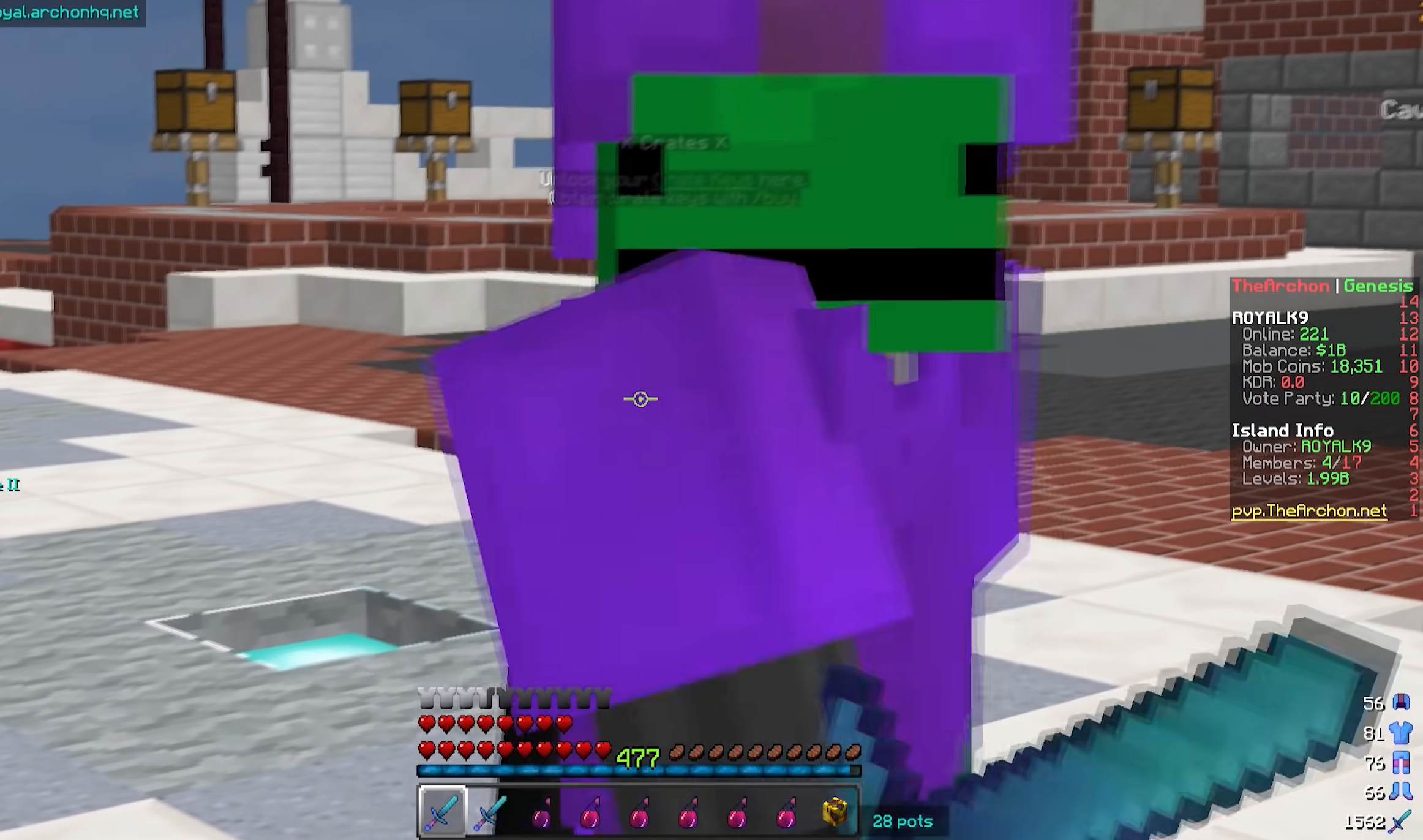
{"keys": ["s"], "mouse": [], "events": [[450, "s", "down"]]}
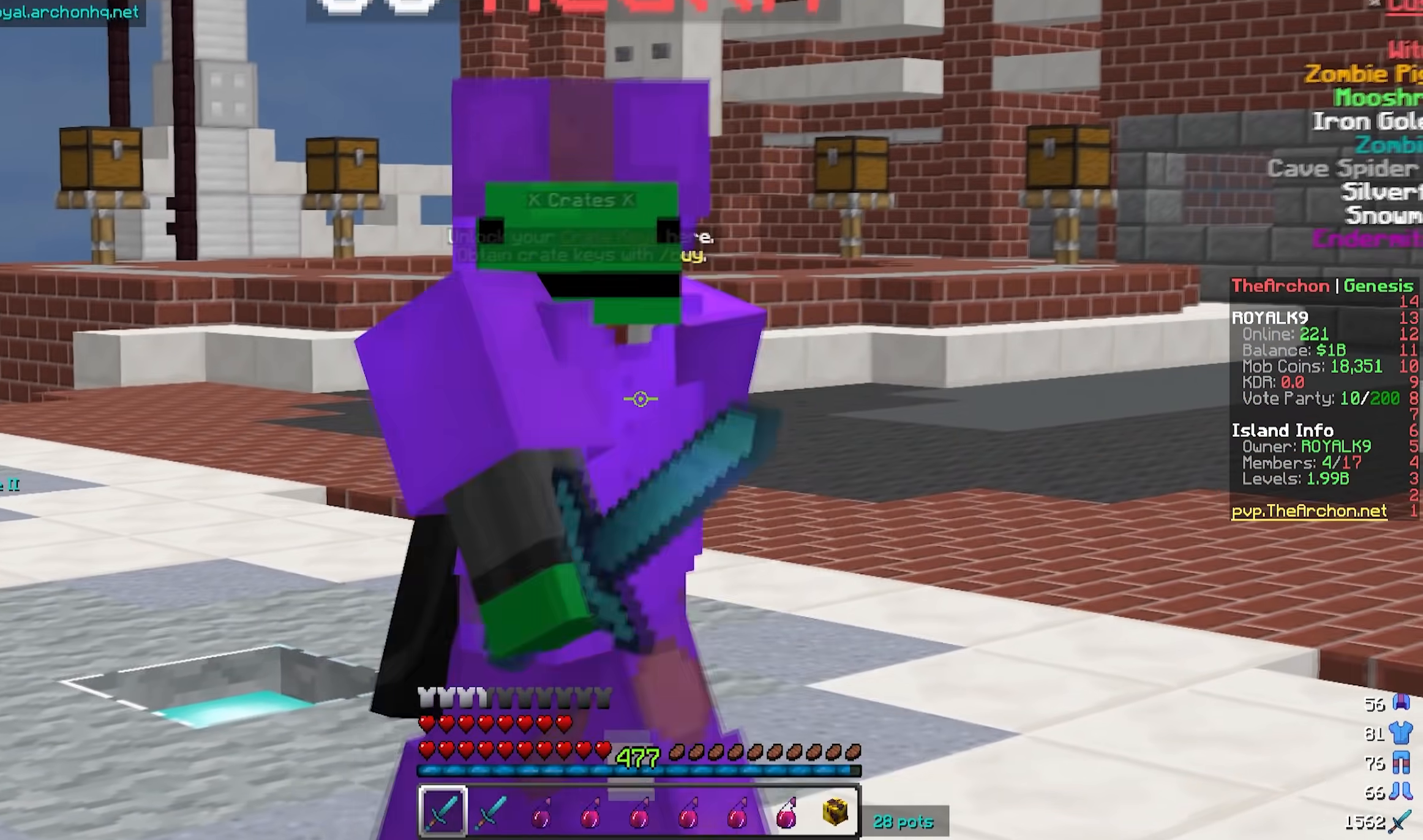
{"keys": ["s"], "mouse": [], "events": [[250, "s", "up"], [417, "s", "down"]]}
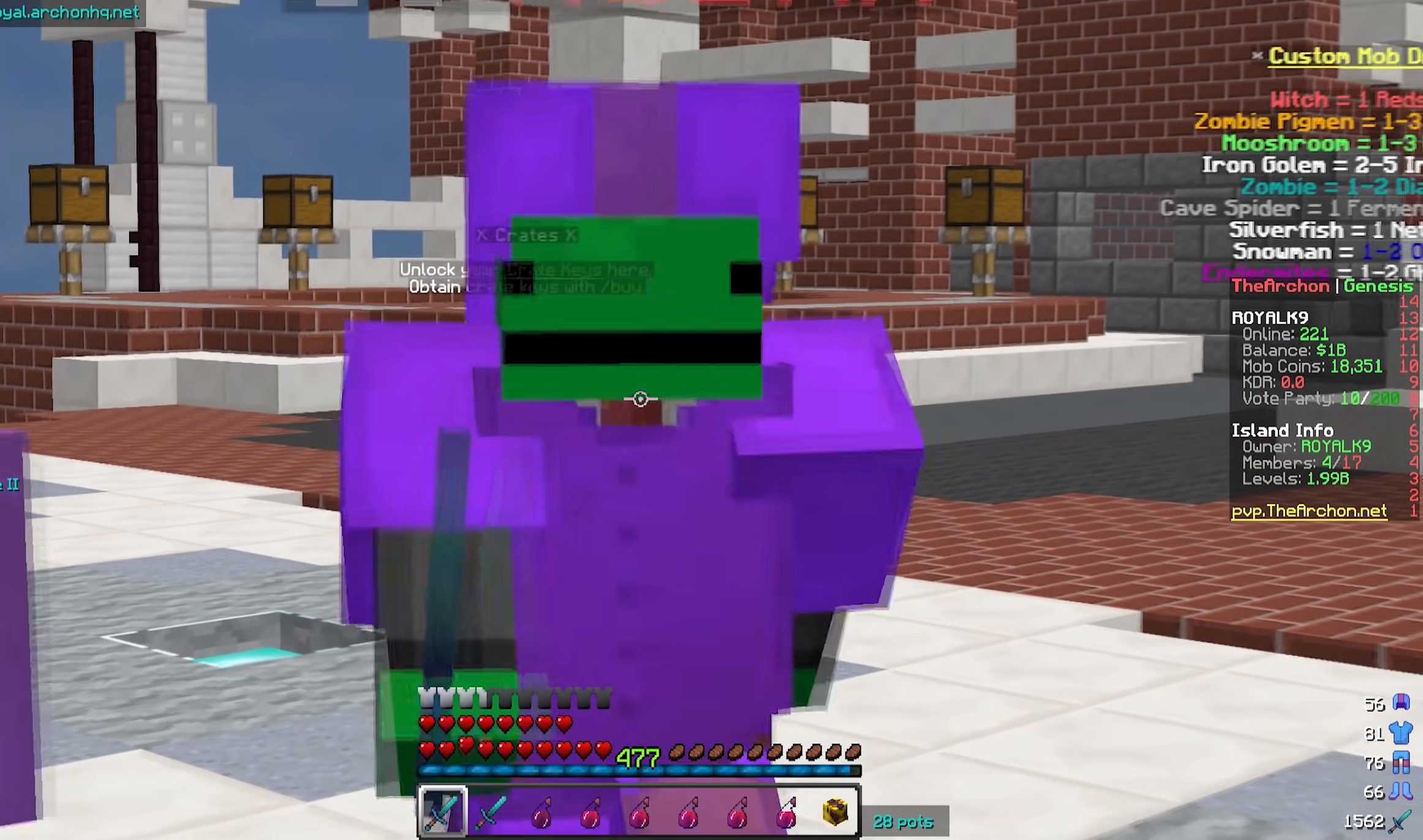
{"keys": ["s"], "mouse": [], "events": [[400, "s", "up"], [467, "s", "down"]]}
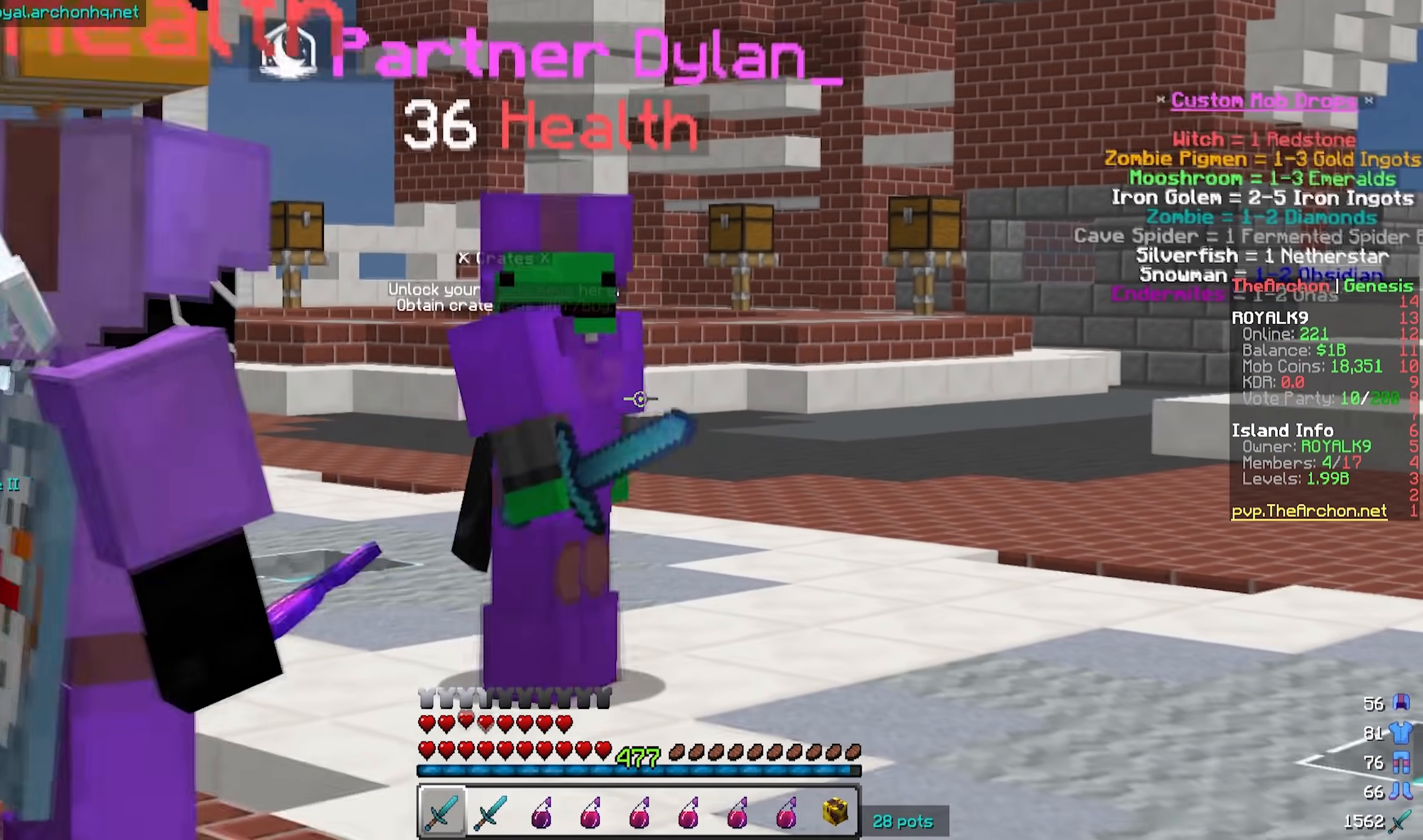
{"keys": [], "mouse": [], "events": [[250, "s", "up"]]}
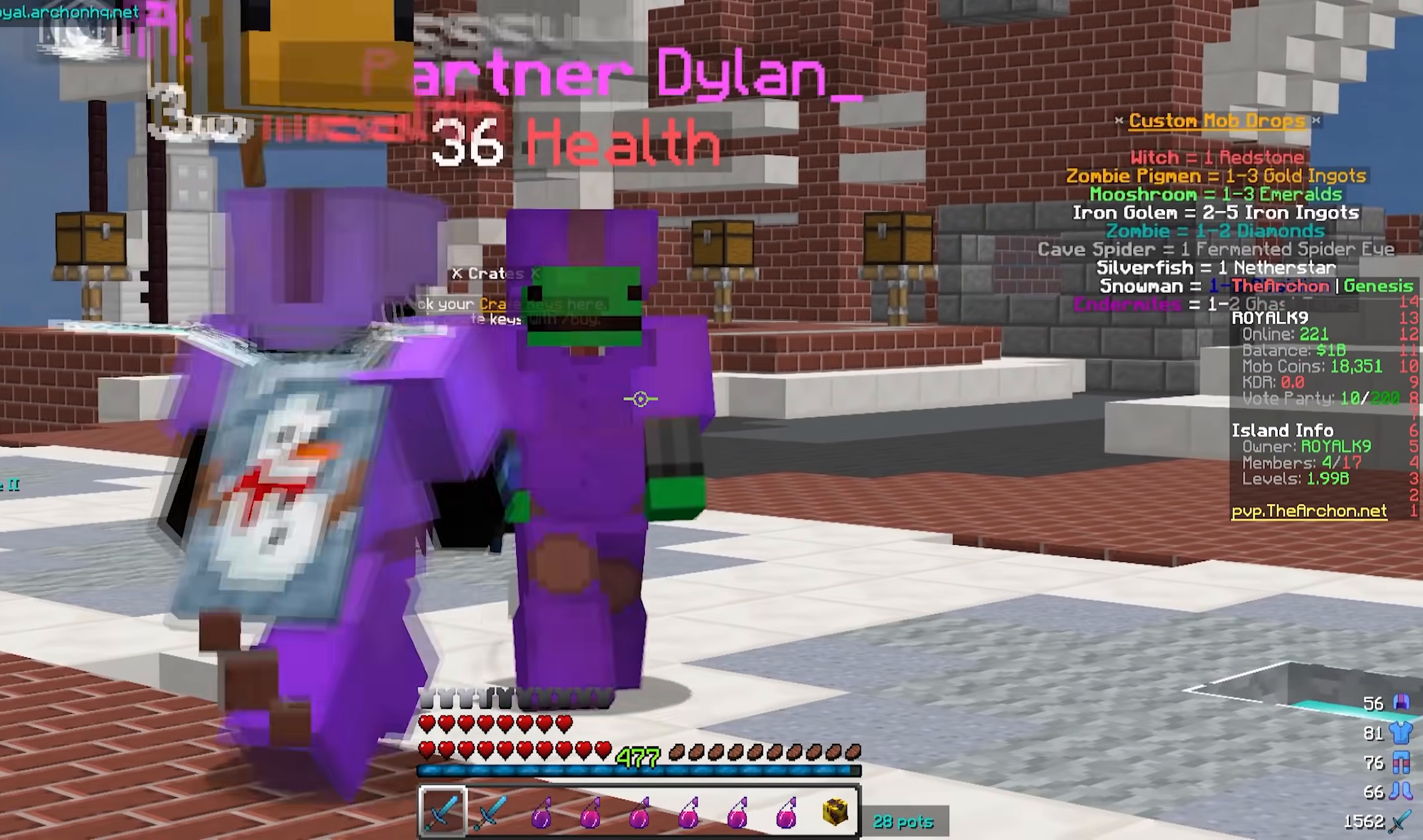
{"keys": [], "mouse": [], "events": []}
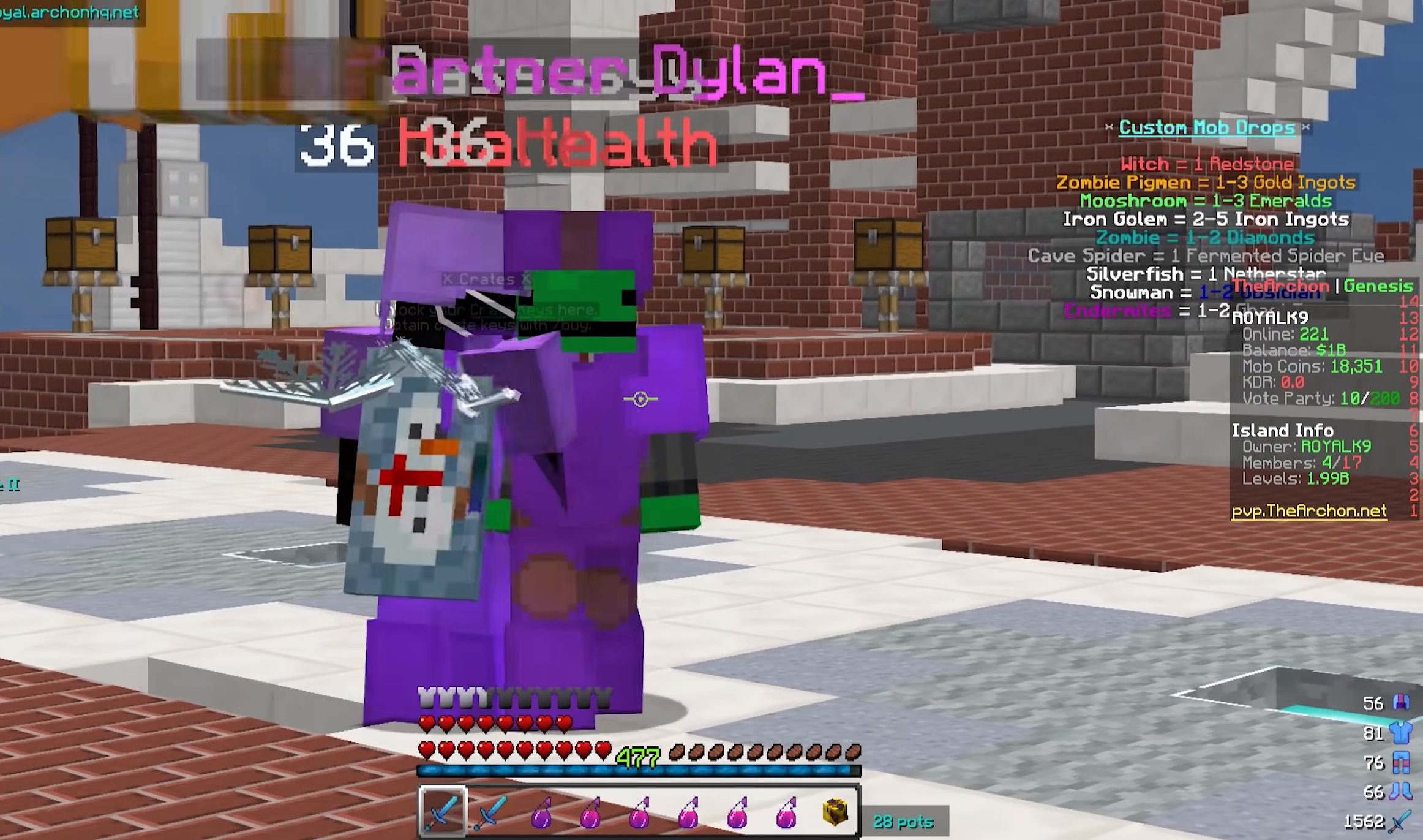
{"keys": [], "mouse": [], "events": []}
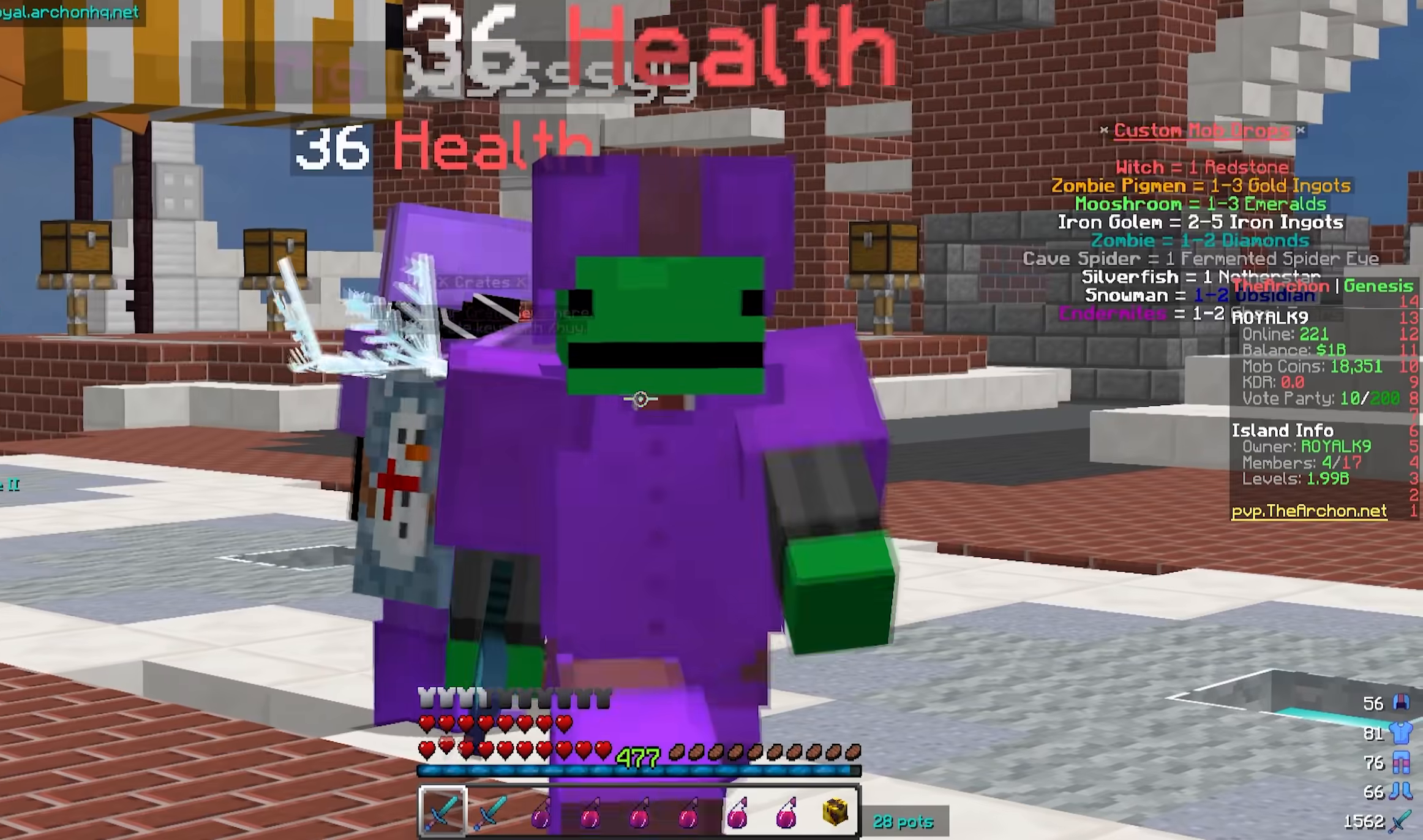
{"keys": [], "mouse": [], "events": []}
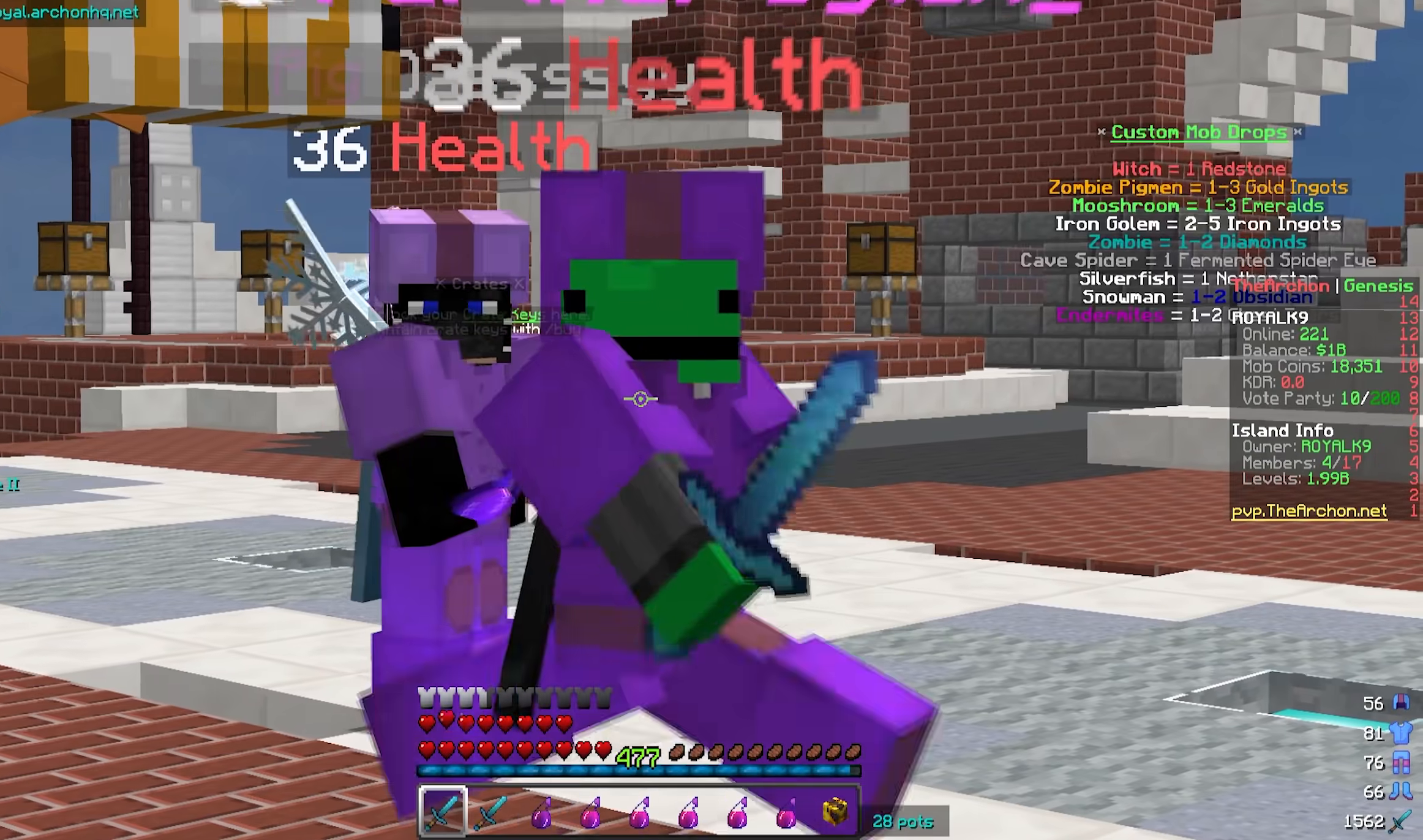
{"keys": [], "mouse": [], "events": []}
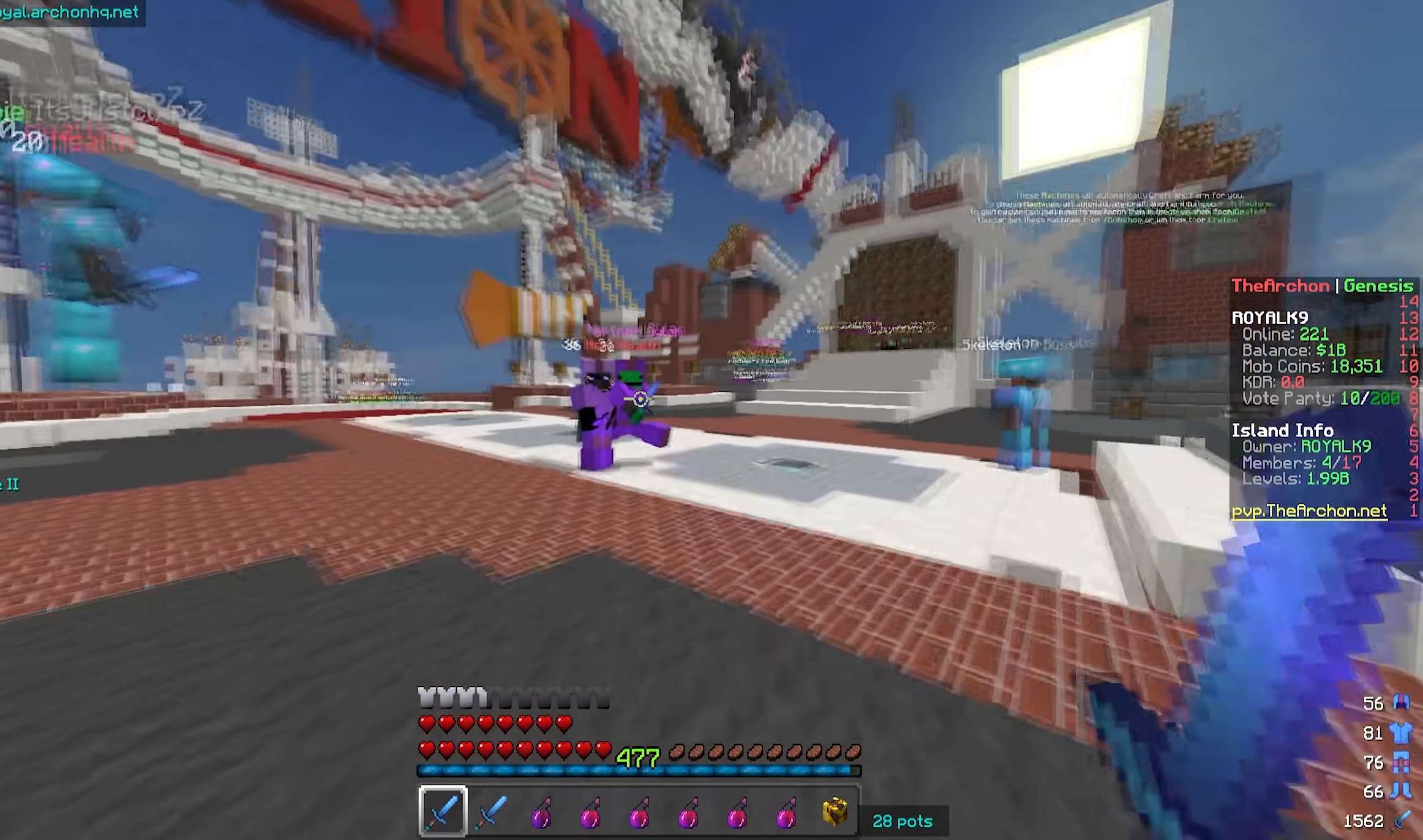
{"keys": ["w"], "mouse": [], "events": [[100, "w", "down"]]}
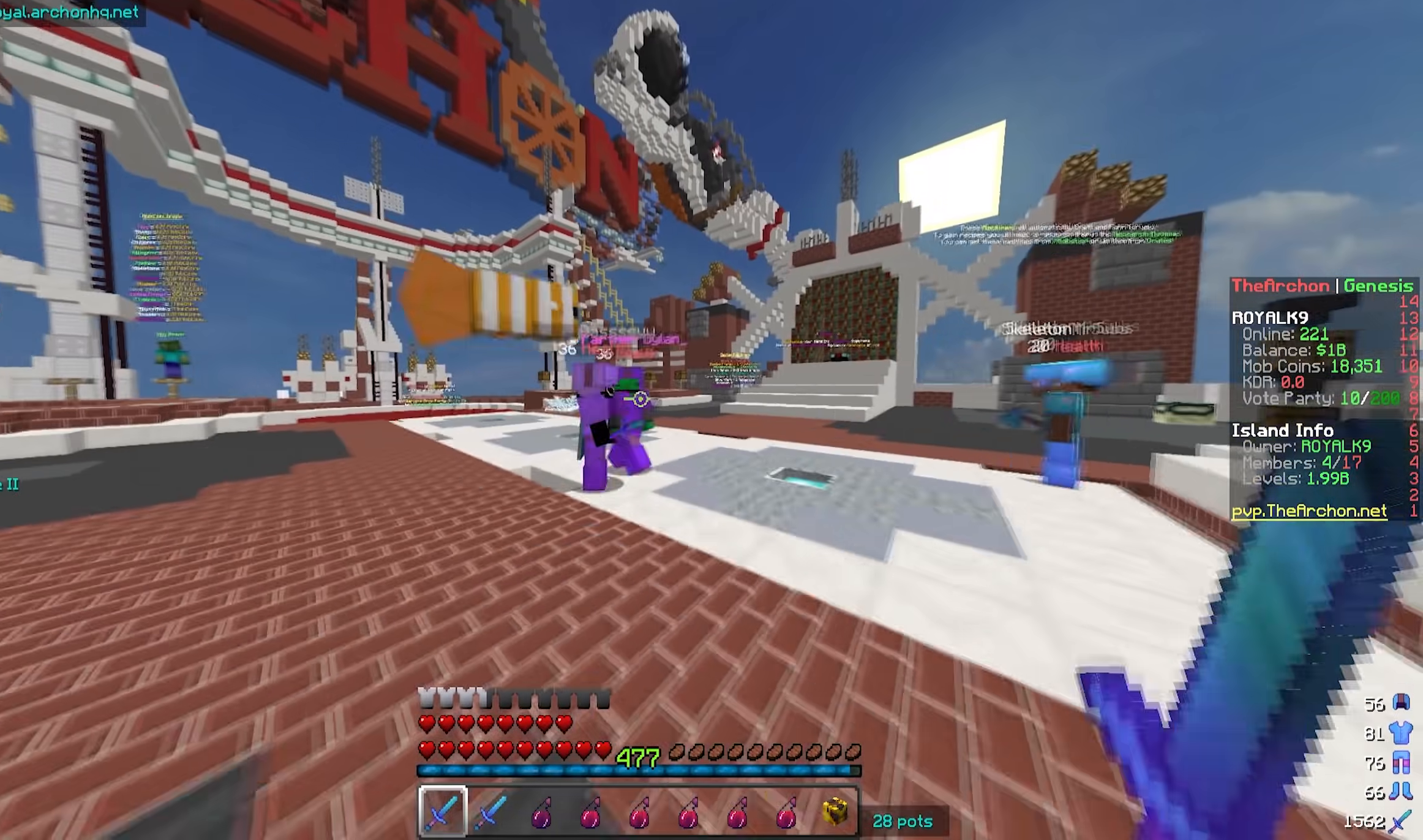
{"keys": ["s"], "mouse": [], "events": [[200, "w", "up"], [417, "s", "down"]]}
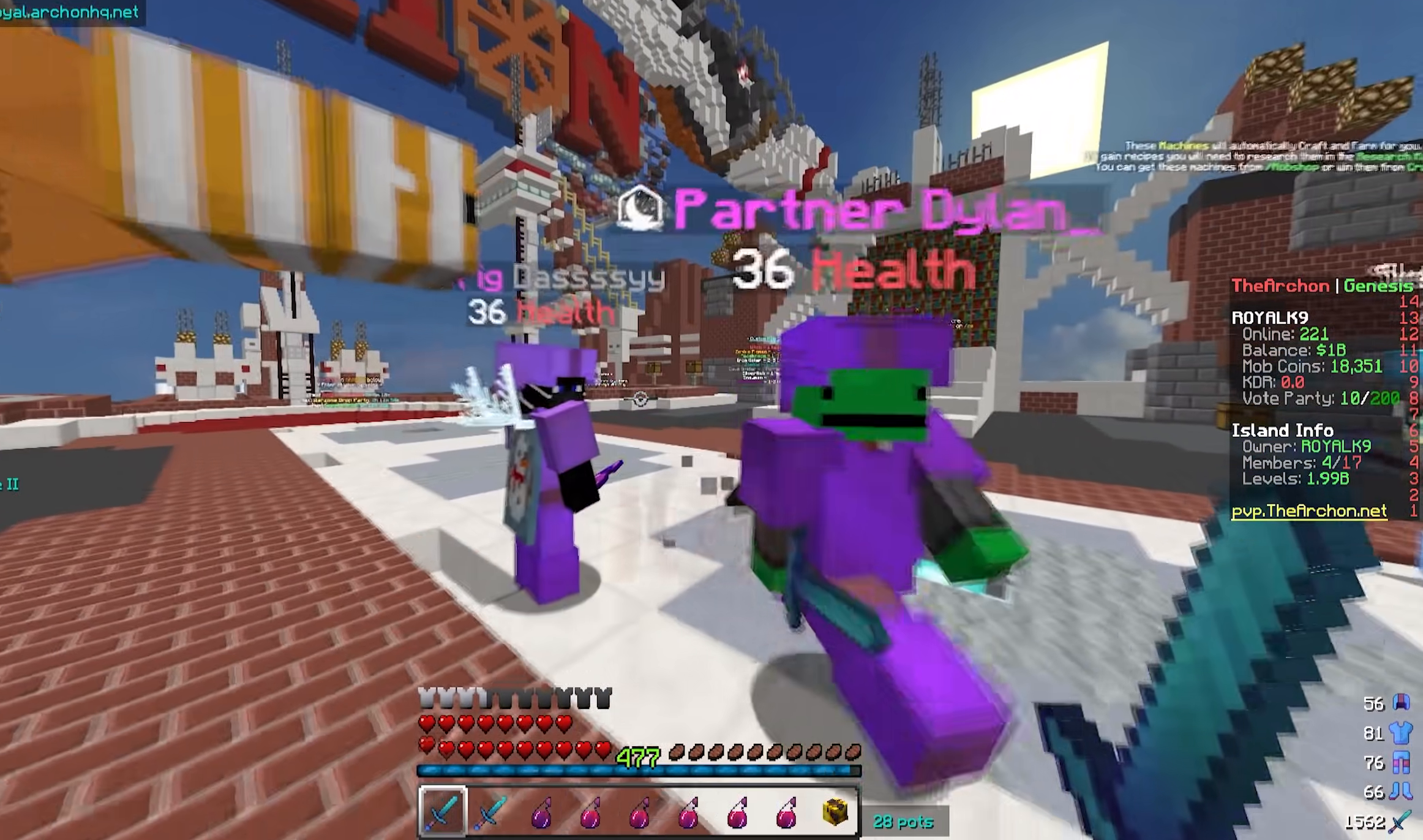
{"keys": ["d", "s"], "mouse": [], "events": [[400, "d", "down"]]}
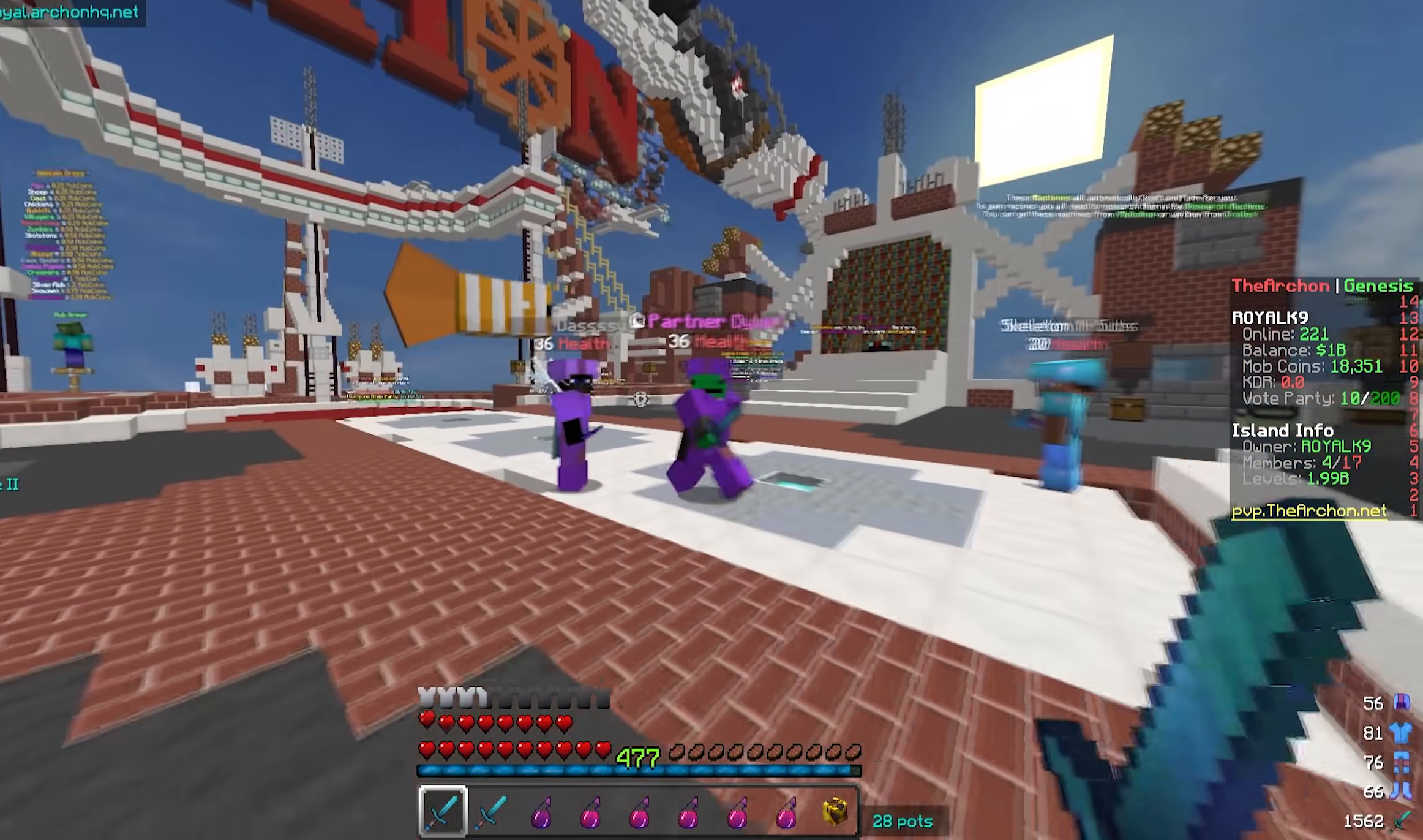
{"keys": [], "mouse": [], "events": [[267, "d", "up"], [400, "s", "up"]]}
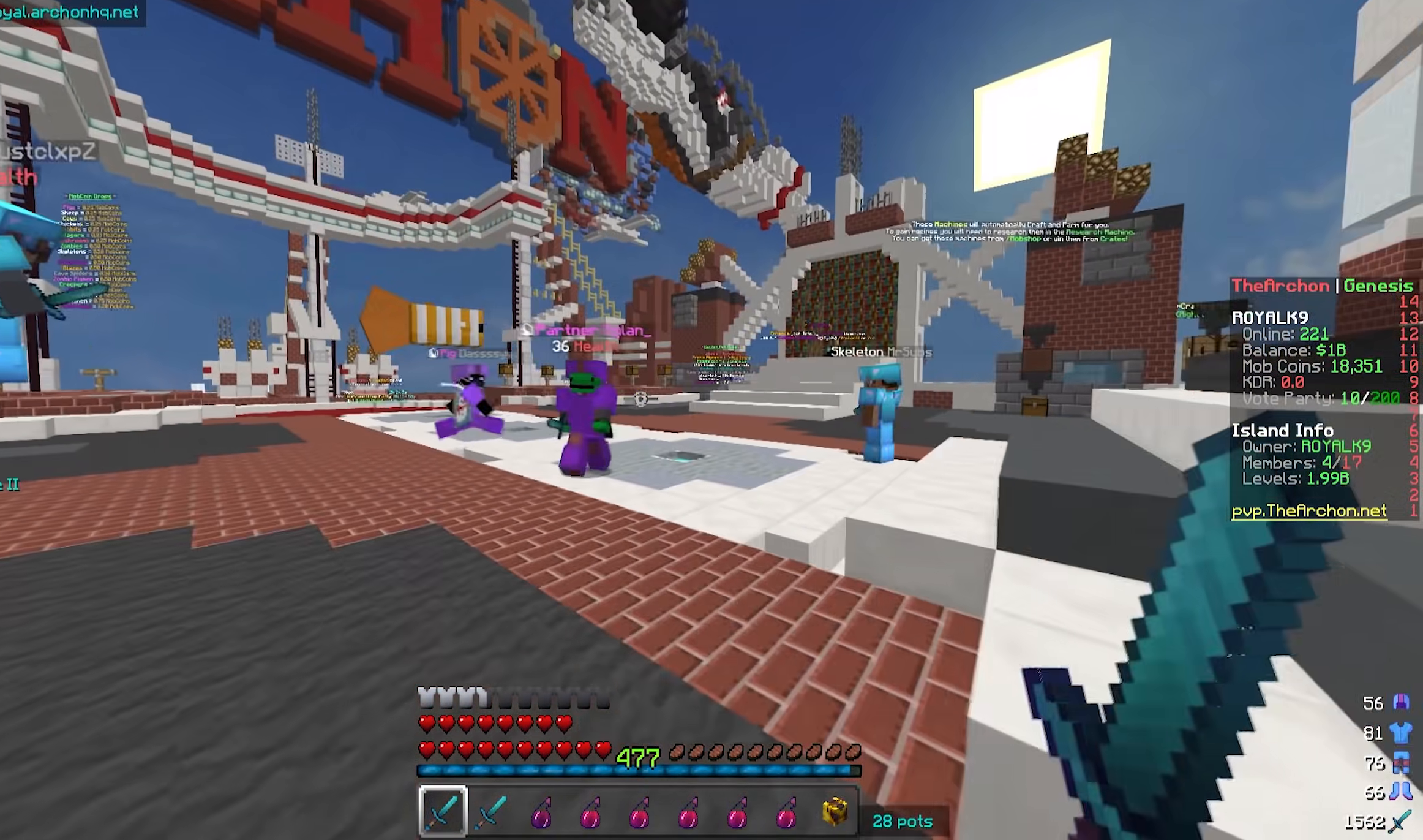
{"keys": ["w"], "mouse": [], "events": [[367, "w", "down"]]}
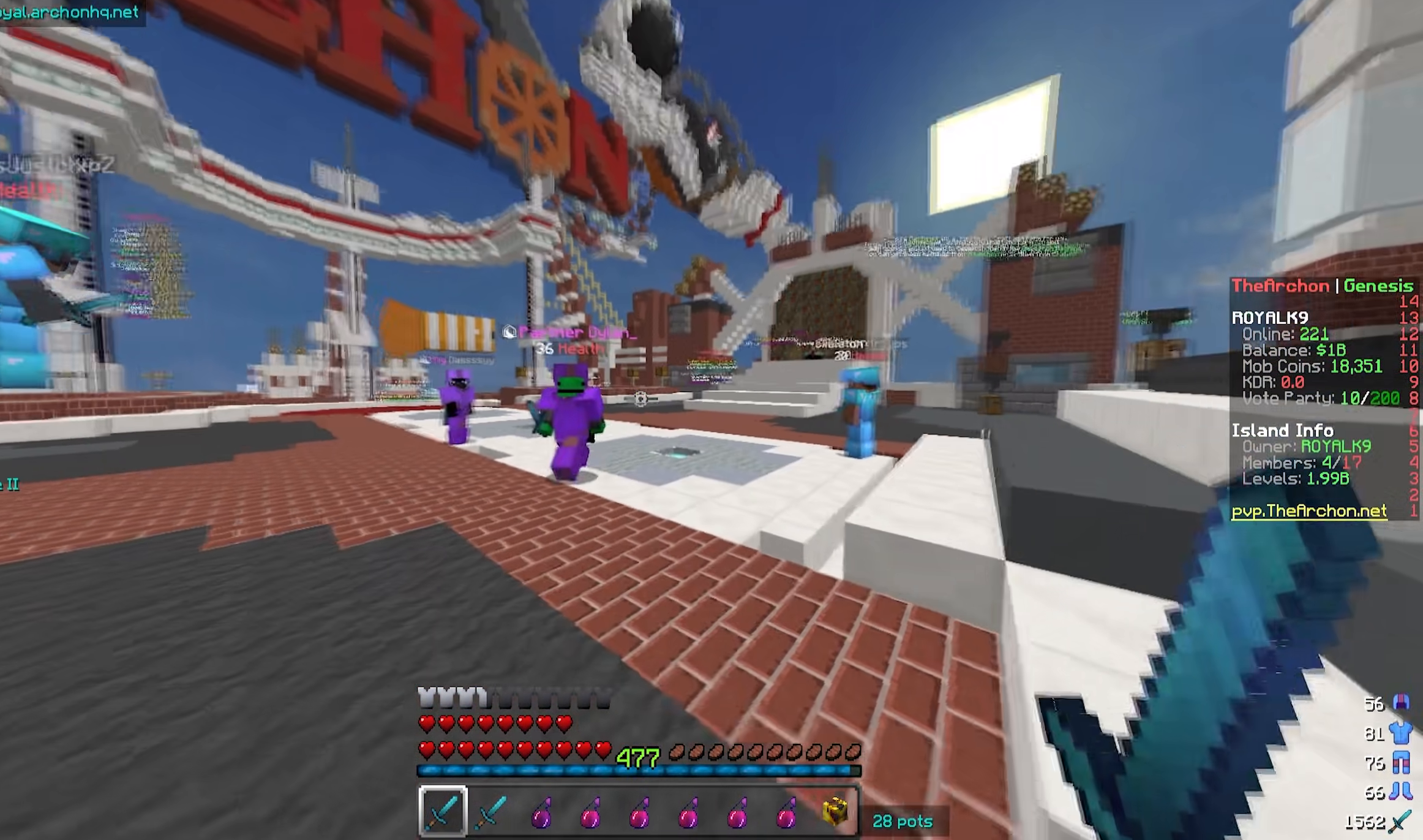
{"keys": [], "mouse": [], "events": [[133, "a", "down"], [283, "w", "up"], [300, "a", "up"]]}
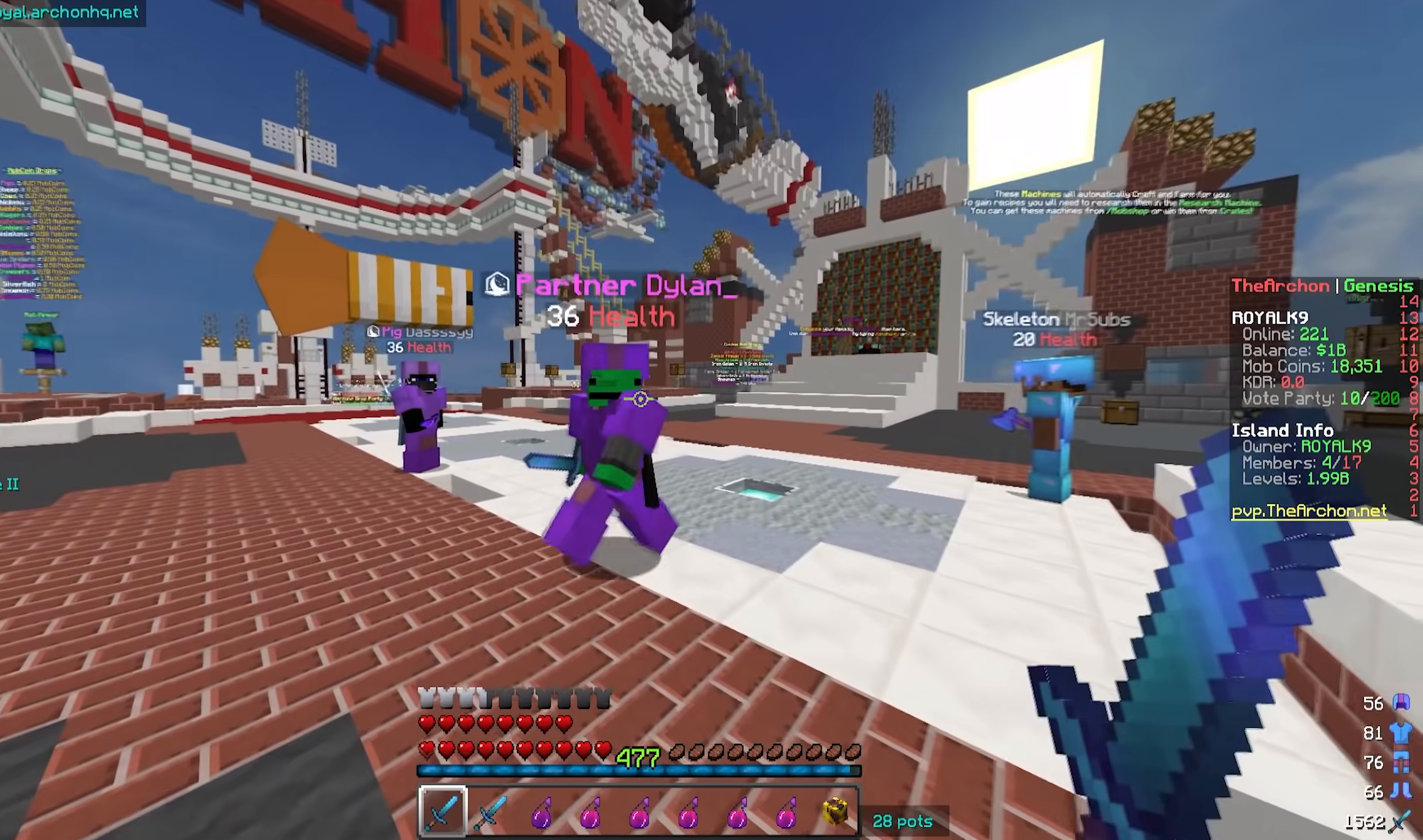
{"keys": ["s"], "mouse": [], "events": [[33, "s", "down"]]}
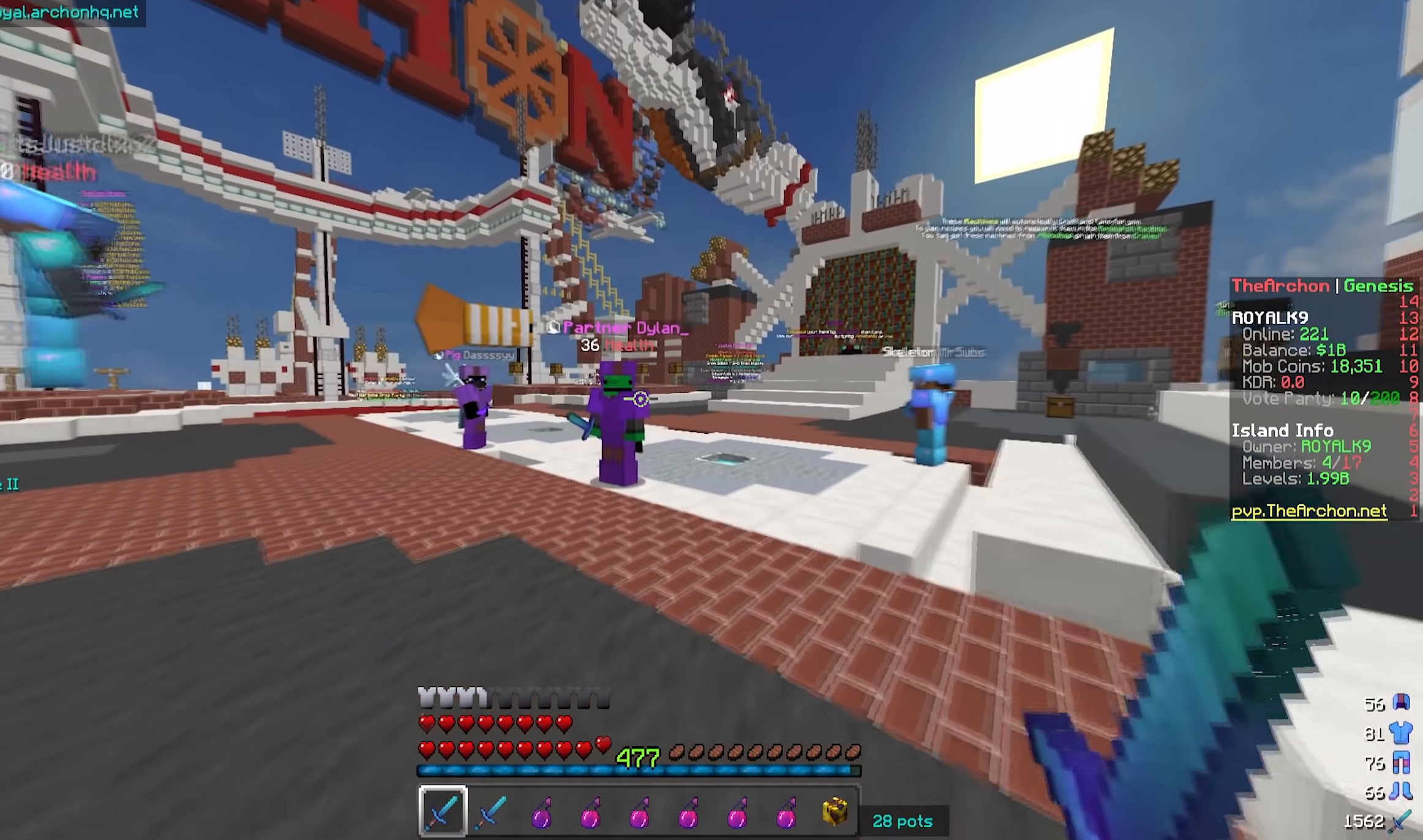
{"keys": [], "mouse": [], "events": [[217, "s", "up"]]}
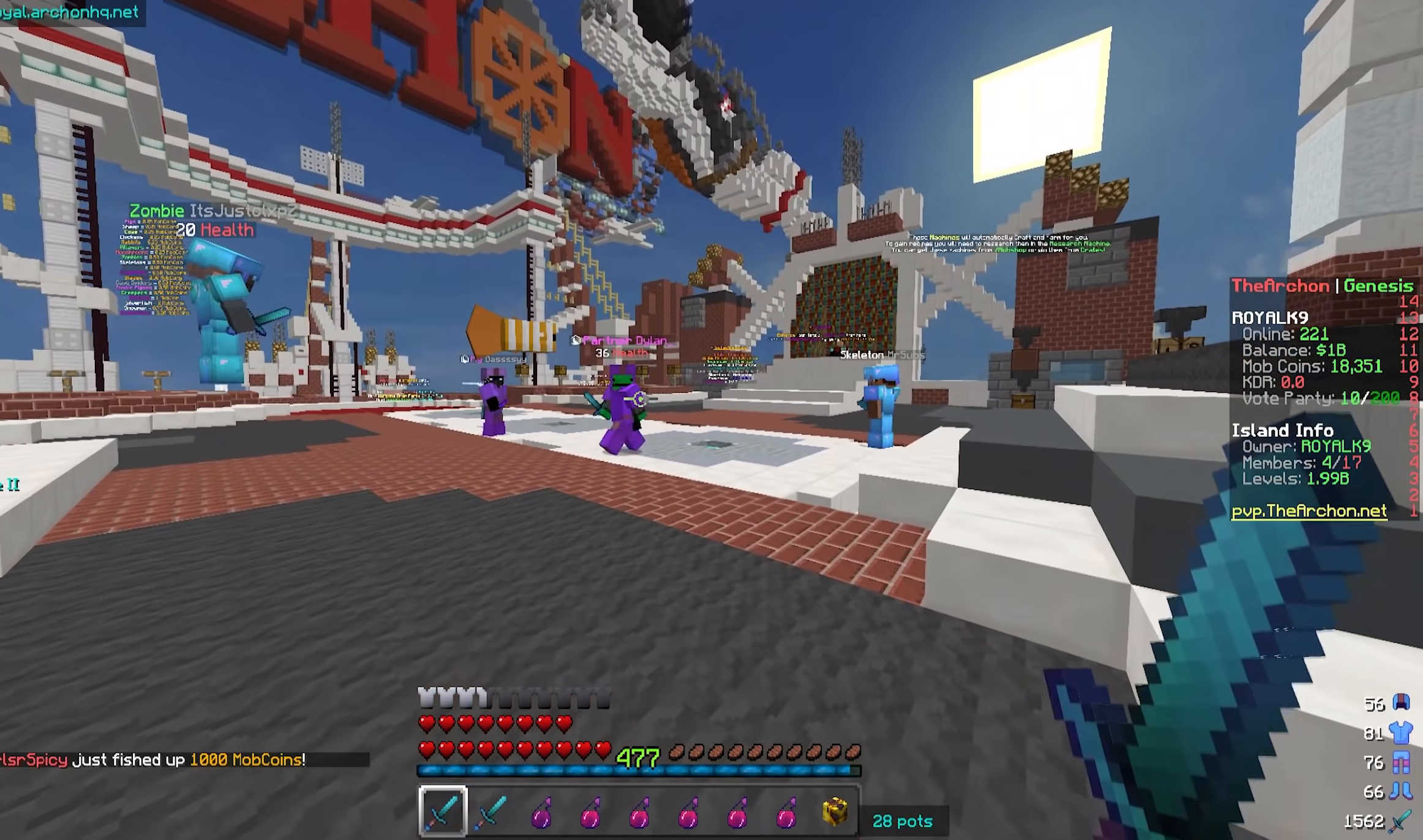
{"keys": ["a", "w"], "mouse": [], "events": [[217, "w", "down"], [400, "a", "down"]]}